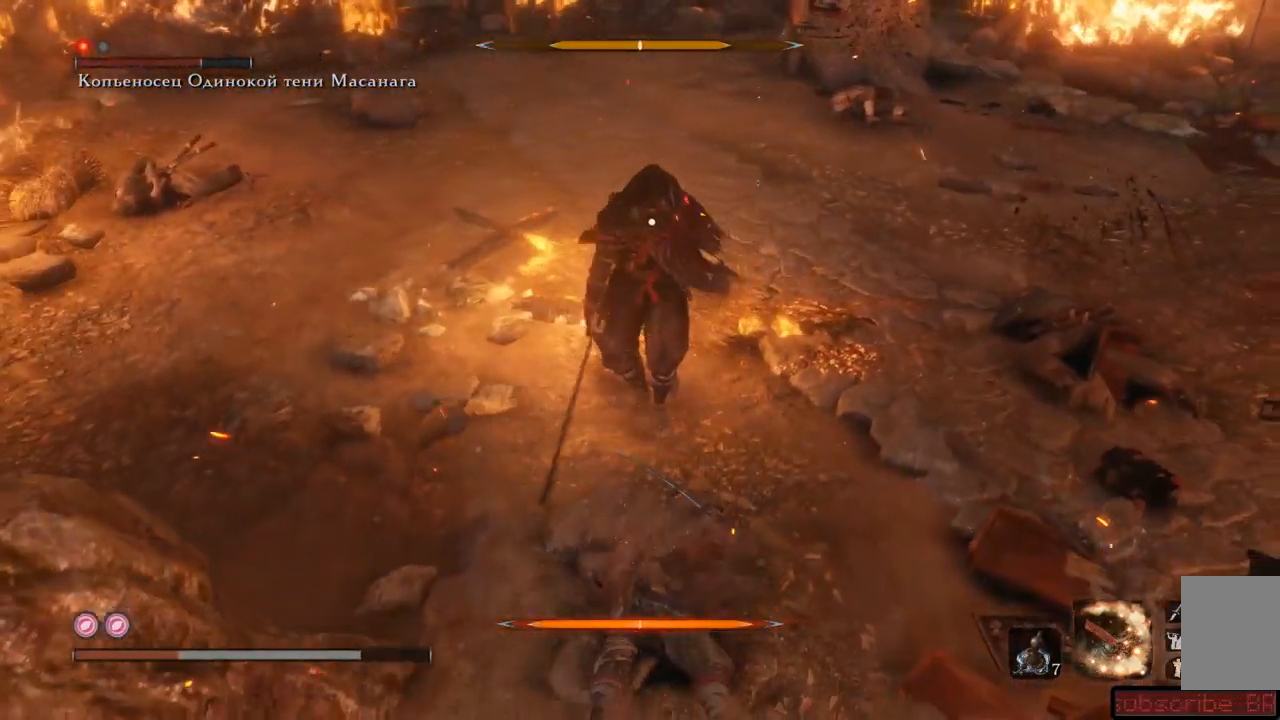
Gameplay with a controller (Xbox layout); each line is a JSON object with the inputs held at the frame after it (dt_ms = milliseconds from this image to that frame). "events" lists button and stick changes between this image and that frame as [ms after this image, input, new state], when the widget could be followed in between. Not read: L3 R3.
{"dt_ms": 500, "buttons": [], "left_stick": "left", "right_stick": "center", "events": [[33, "A", "down"], [100, "A", "up"], [150, "A", "down"], [217, "A", "up"], [283, "A", "down"], [283, "left_stick", "left"], [350, "A", "up"], [417, "A", "down"], [484, "A", "up"]]}
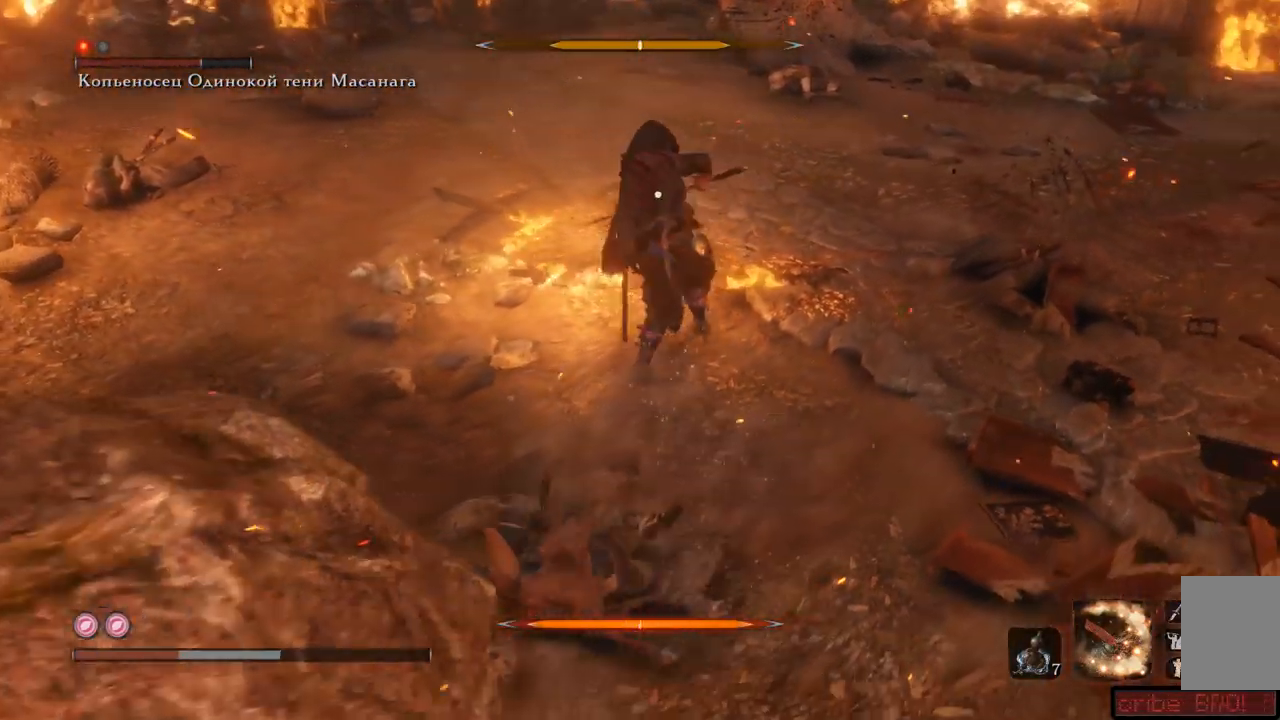
{"dt_ms": 501, "buttons": [], "left_stick": "down-left", "right_stick": "center", "events": [[50, "A", "down"], [100, "A", "up"], [150, "A", "down"], [234, "A", "up"], [284, "A", "down"], [367, "A", "up"], [434, "A", "down"], [501, "A", "up"], [501, "left_stick", "down-left"]]}
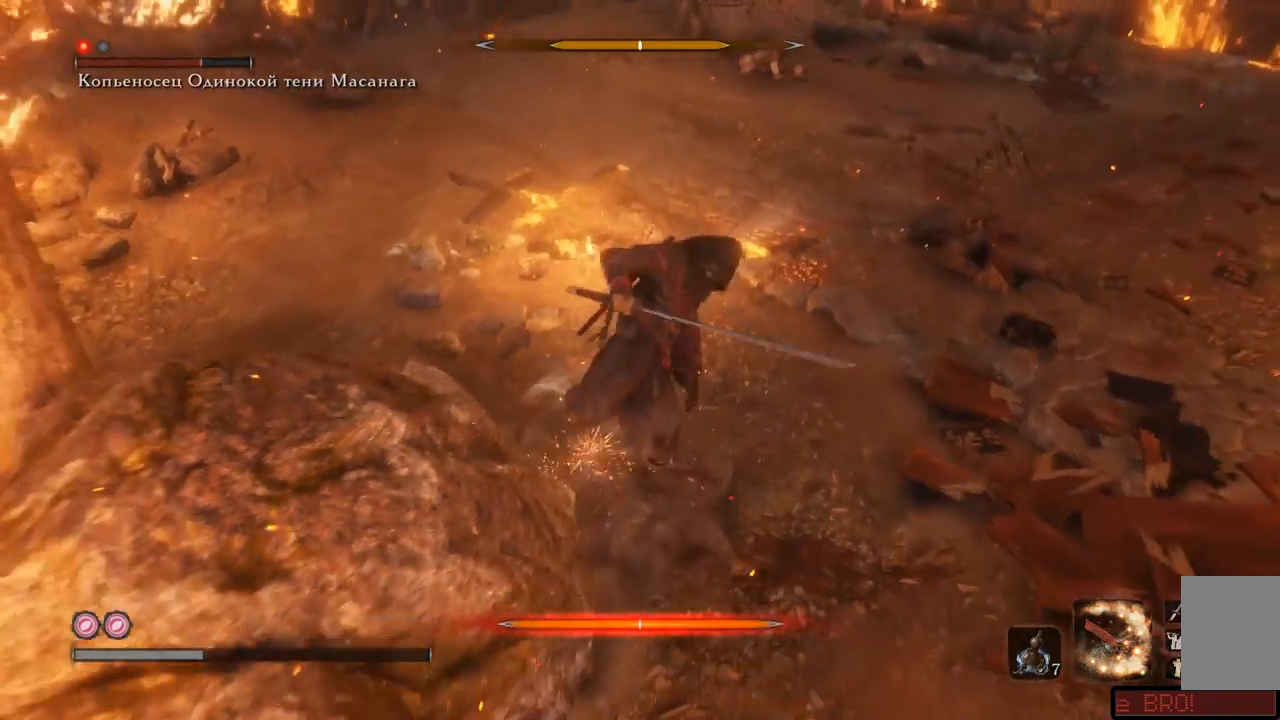
{"dt_ms": 500, "buttons": ["A"], "left_stick": "down-right", "right_stick": "center", "events": [[67, "A", "down"], [133, "A", "up"], [183, "left_stick", "down"], [200, "A", "down"], [267, "A", "up"], [334, "A", "down"], [384, "A", "up"], [450, "A", "down"], [500, "left_stick", "down-right"]]}
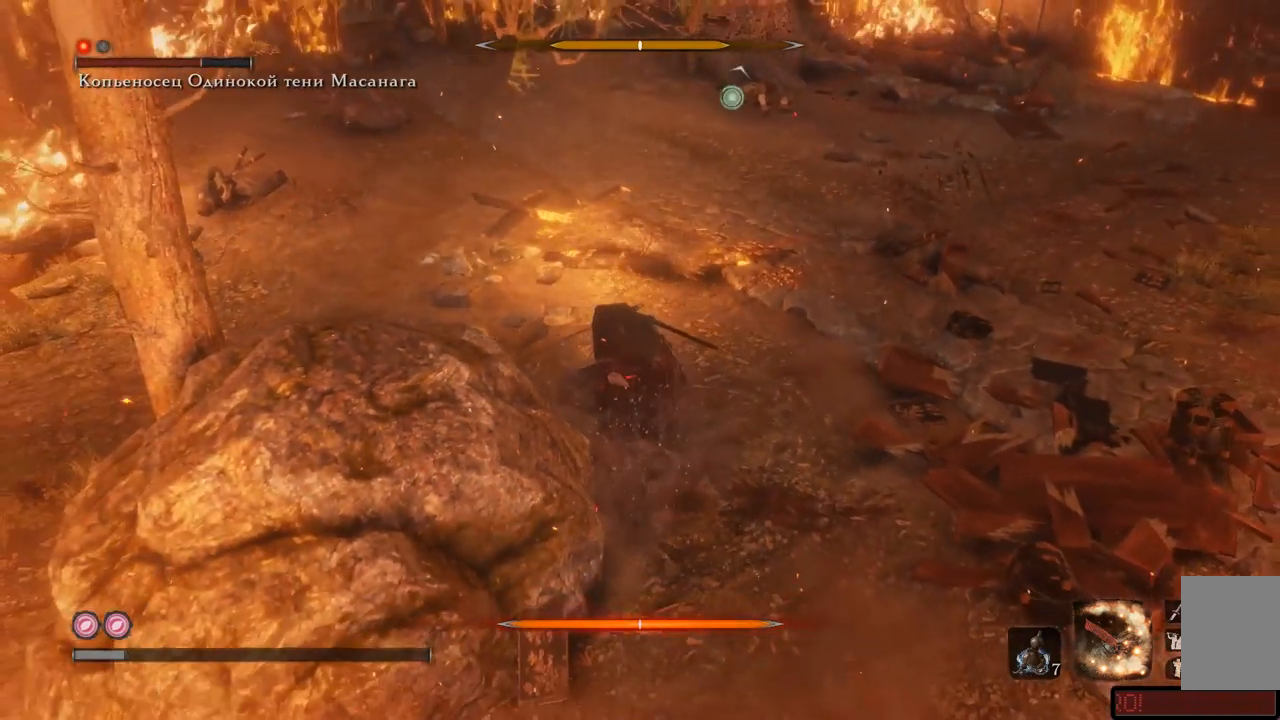
{"dt_ms": 501, "buttons": [], "left_stick": "up-left", "right_stick": "center", "events": [[17, "A", "up"], [100, "A", "down"], [151, "A", "up"], [217, "A", "down"], [301, "A", "up"], [334, "left_stick", "center"], [351, "A", "down"], [417, "A", "up"], [467, "left_stick", "up-left"]]}
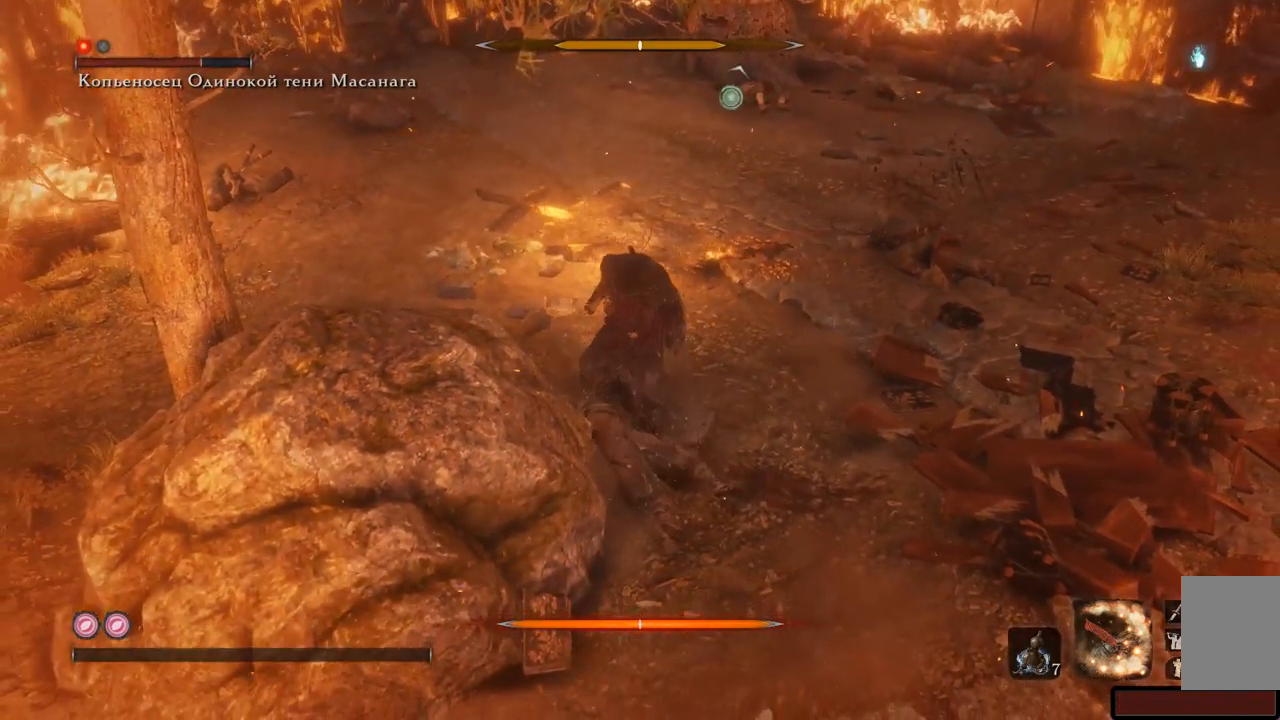
{"dt_ms": 500, "buttons": ["R1"], "left_stick": "up", "right_stick": "center", "events": [[17, "R1", "down"], [100, "R1", "up"], [183, "R1", "down"], [267, "R1", "up"], [334, "left_stick", "up"], [350, "R1", "down"], [400, "R1", "up"], [484, "R1", "down"]]}
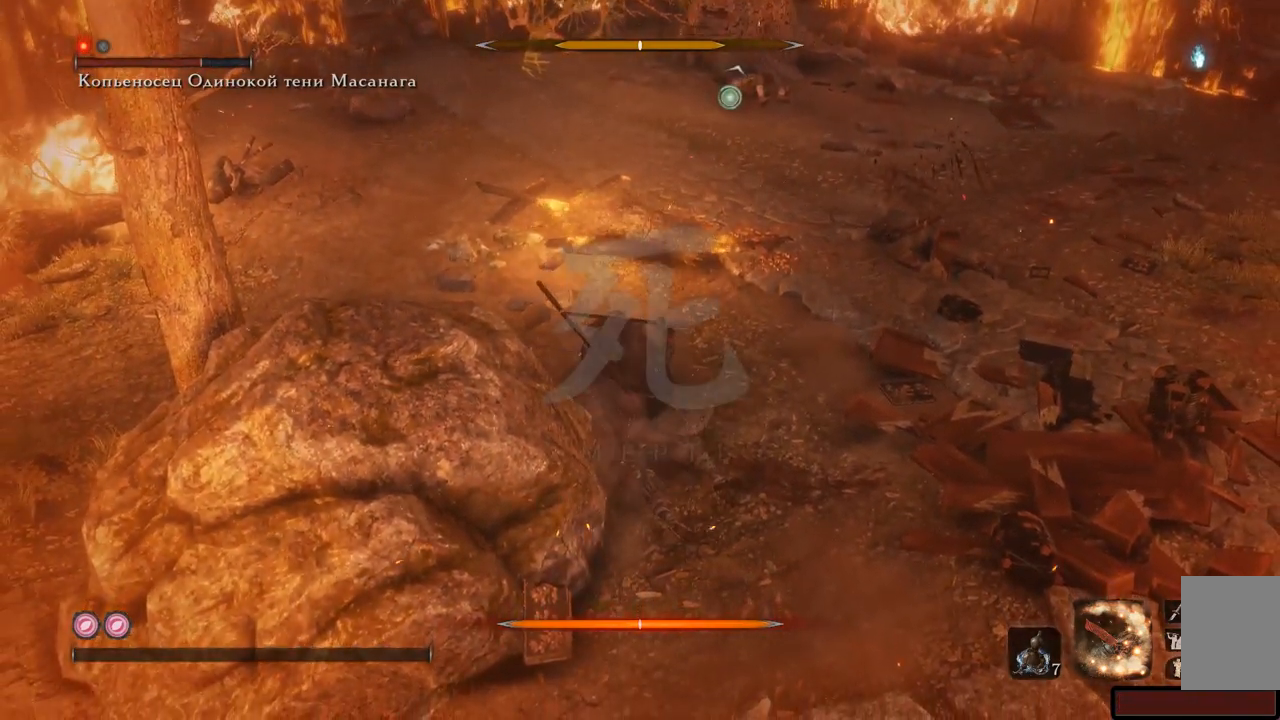
{"dt_ms": 501, "buttons": ["R1"], "left_stick": "up", "right_stick": "center", "events": [[67, "R1", "up"], [100, "R1", "down"], [201, "R1", "up"], [251, "R1", "down"], [301, "R1", "up"], [351, "R1", "down"], [417, "R1", "up"], [467, "R1", "down"]]}
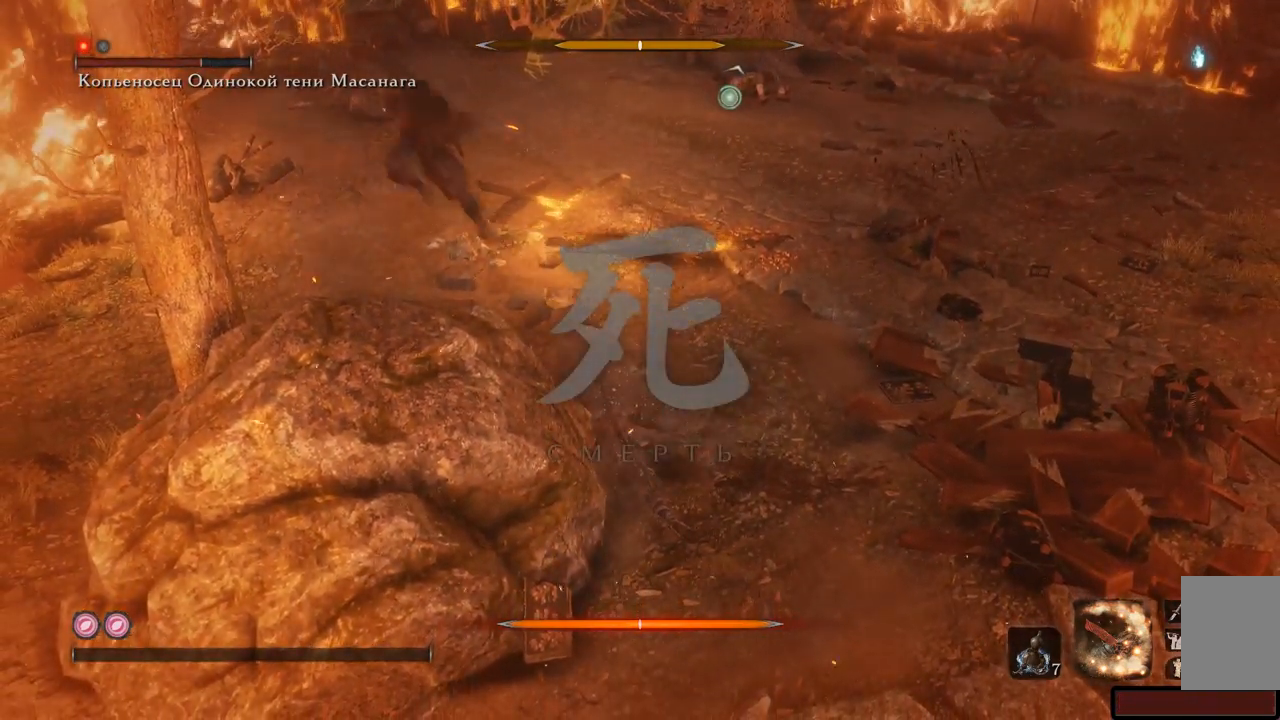
{"dt_ms": 500, "buttons": [], "left_stick": "up-left", "right_stick": "center", "events": [[33, "R1", "up"], [100, "R1", "down"], [150, "R1", "up"], [217, "R1", "down"], [283, "R1", "up"], [334, "R1", "down"], [384, "left_stick", "up-left"], [434, "R1", "up"], [450, "R1", "down"], [500, "R1", "up"]]}
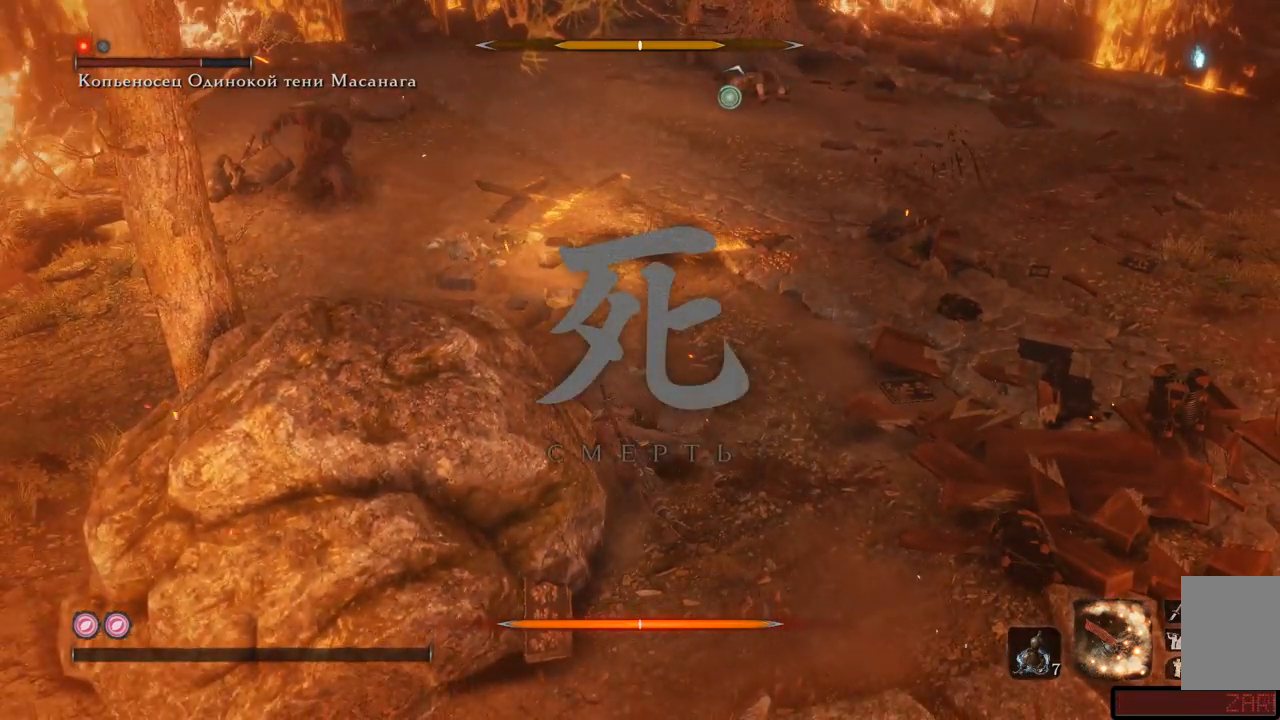
{"dt_ms": 501, "buttons": ["R1"], "left_stick": "up-left", "right_stick": "center", "events": [[67, "R1", "down"], [151, "R1", "up"], [317, "R1", "down"], [384, "R1", "up"], [467, "R1", "down"]]}
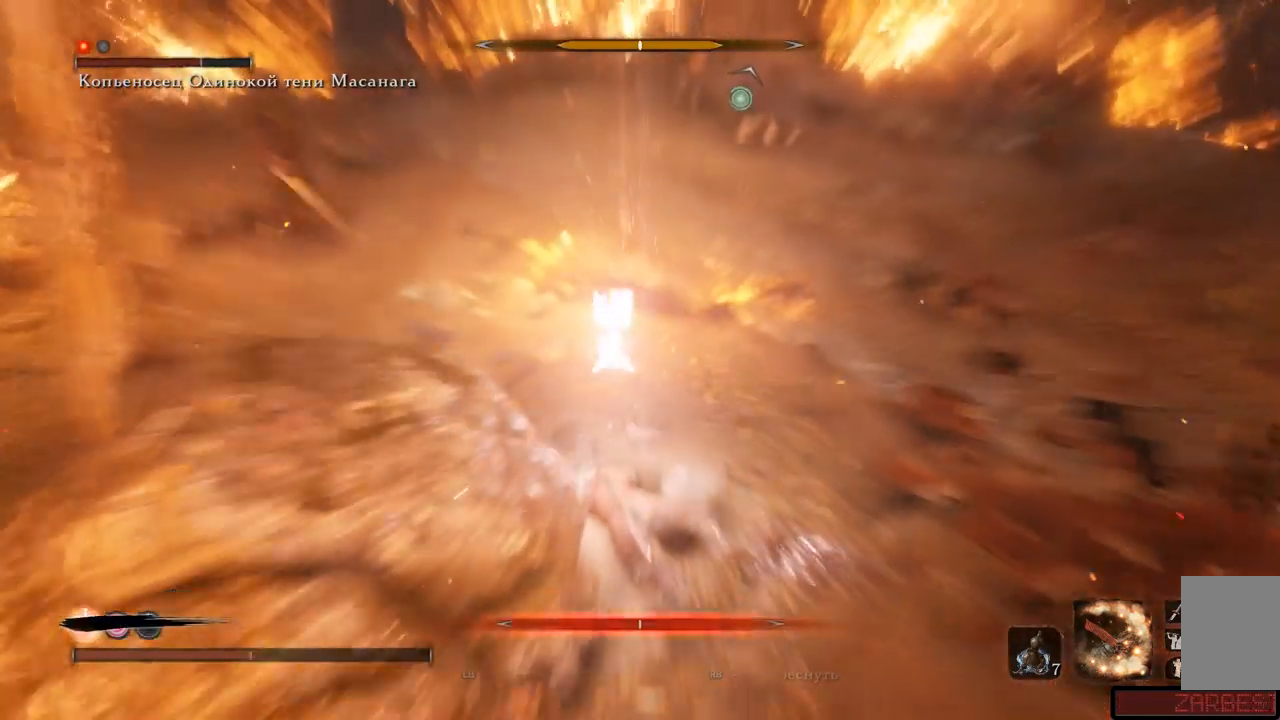
{"dt_ms": 500, "buttons": [], "left_stick": "up-left", "right_stick": "left", "events": [[50, "R1", "up"], [400, "right_stick", "left"]]}
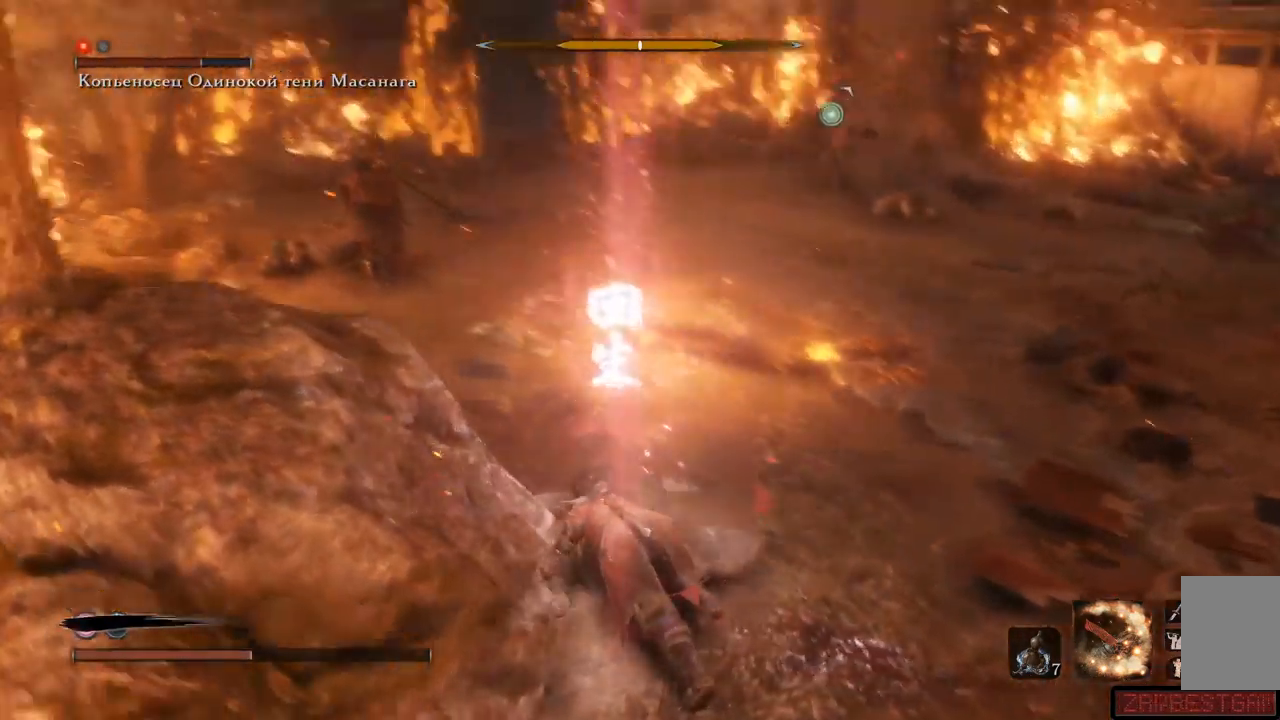
{"dt_ms": 501, "buttons": [], "left_stick": "up", "right_stick": "left", "events": [[150, "left_stick", "up"]]}
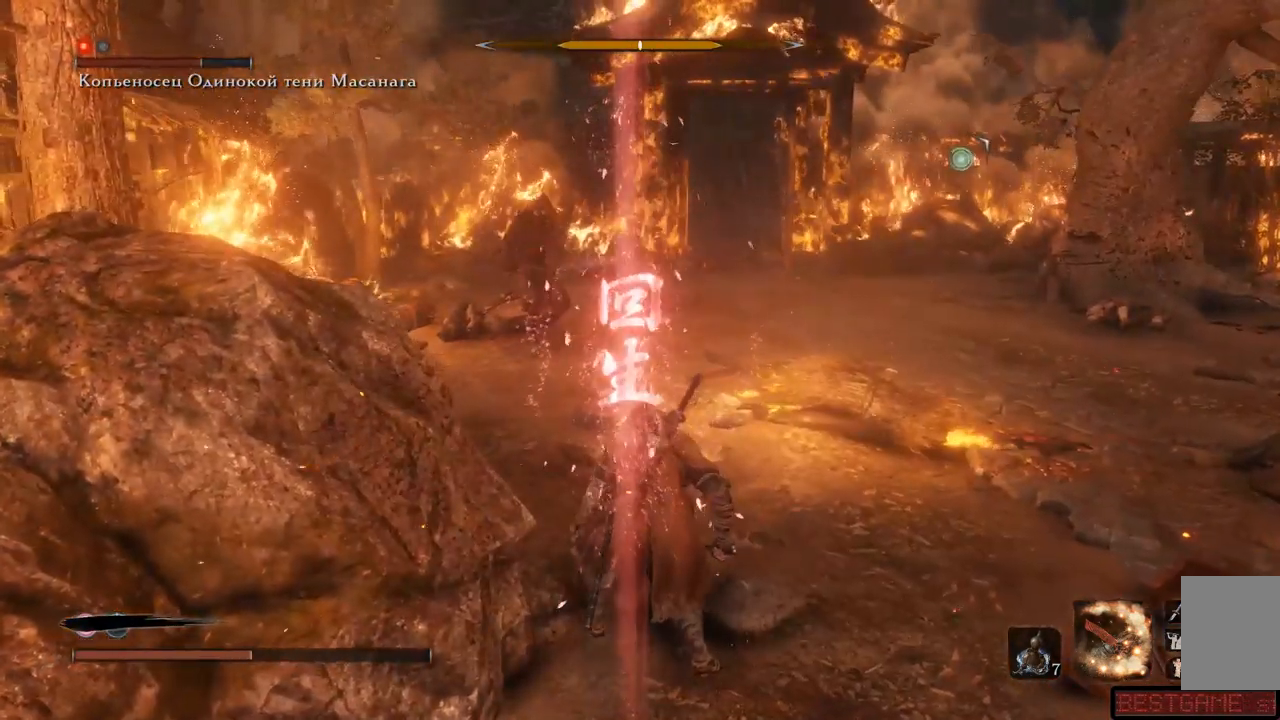
{"dt_ms": 500, "buttons": [], "left_stick": "up", "right_stick": "center", "events": [[50, "right_stick", "center"]]}
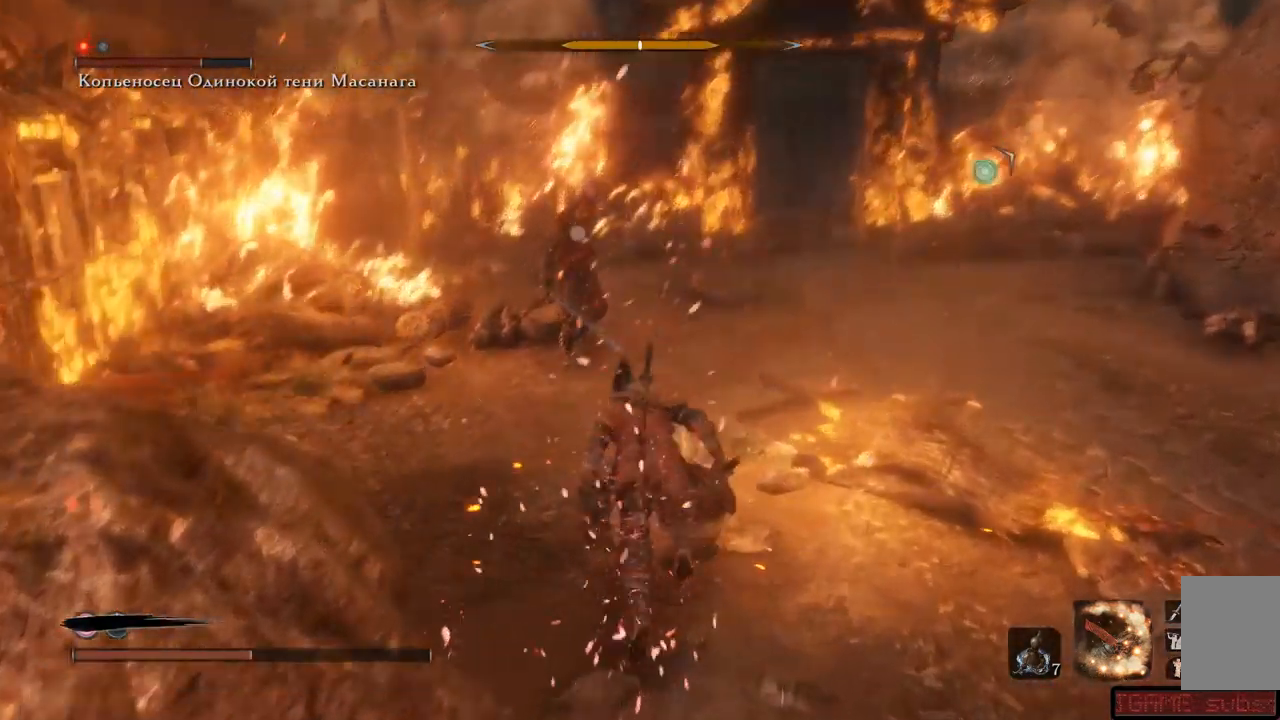
{"dt_ms": 501, "buttons": ["R1"], "left_stick": "up", "right_stick": "center", "events": [[334, "R1", "down"], [417, "R1", "up"], [501, "R1", "down"]]}
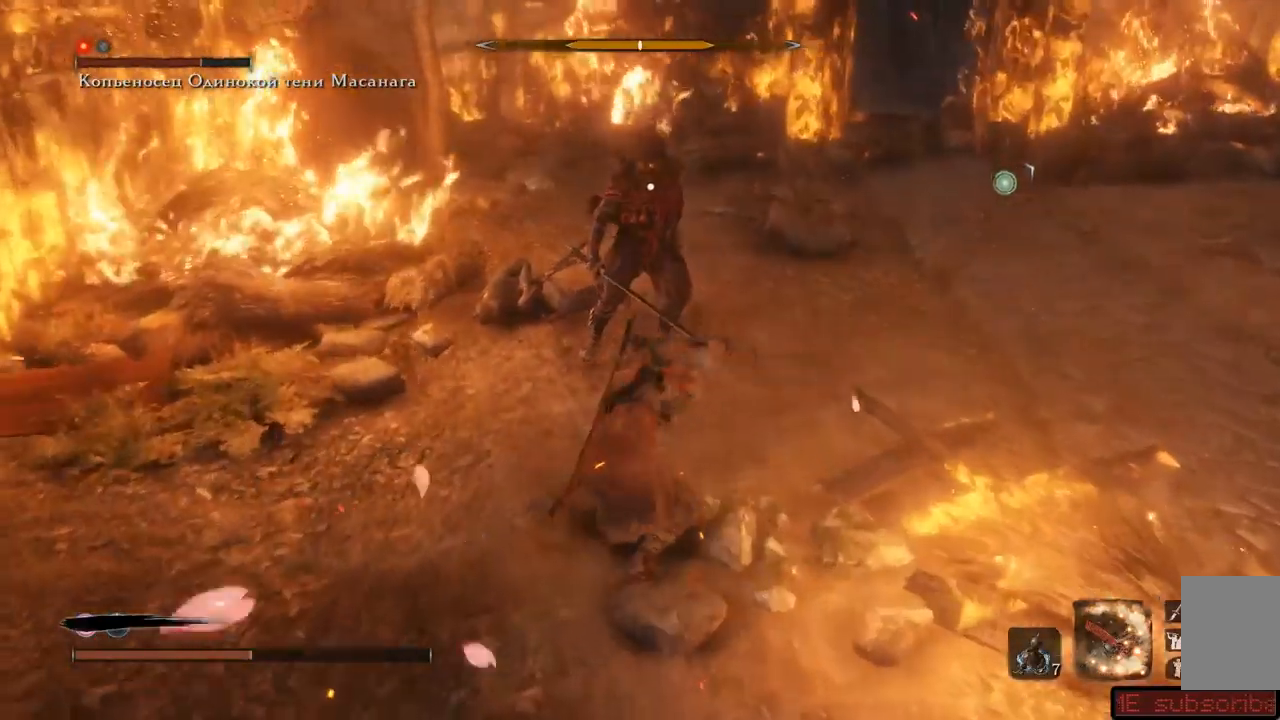
{"dt_ms": 500, "buttons": ["R1"], "left_stick": "up", "right_stick": "center", "events": [[83, "R1", "up"], [117, "R1", "down"], [167, "R1", "up"], [217, "R1", "down"], [300, "R1", "up"], [367, "R1", "down"], [434, "R1", "up"], [500, "R1", "down"]]}
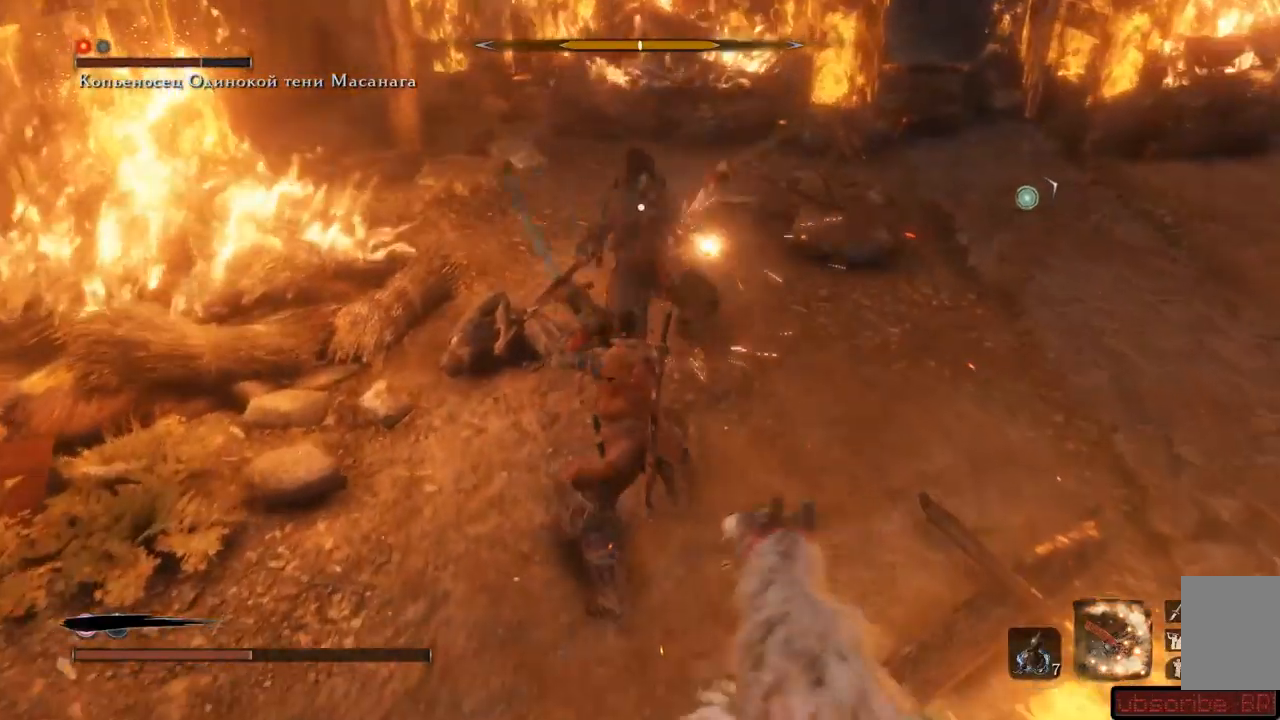
{"dt_ms": 501, "buttons": ["R1"], "left_stick": "up", "right_stick": "center", "events": [[50, "R1", "up"], [100, "R1", "down"], [167, "R1", "up"], [217, "R1", "down"], [284, "R1", "up"], [334, "R1", "down"], [417, "R1", "up"], [451, "R1", "down"]]}
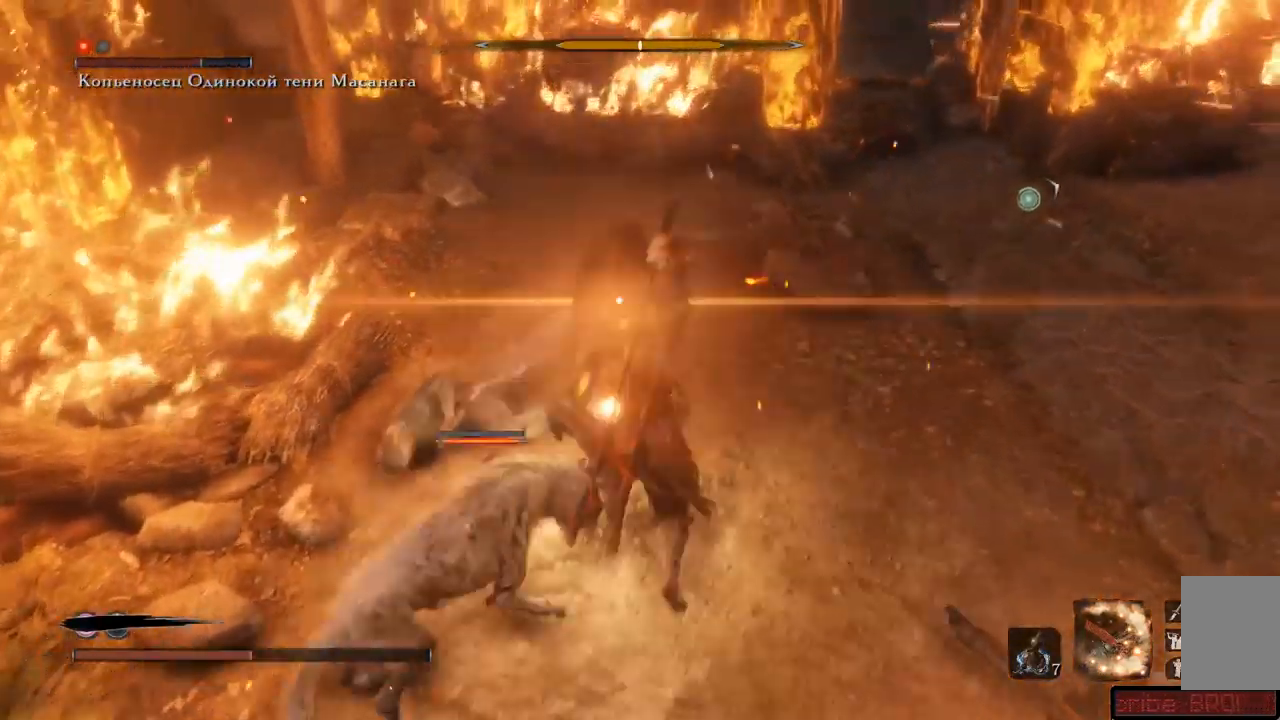
{"dt_ms": 500, "buttons": ["R1"], "left_stick": "up", "right_stick": "center", "events": [[50, "R1", "up"], [83, "R1", "down"], [167, "R1", "up"], [217, "R1", "down"], [267, "R1", "up"], [334, "R1", "down"], [400, "R1", "up"], [434, "R1", "down"]]}
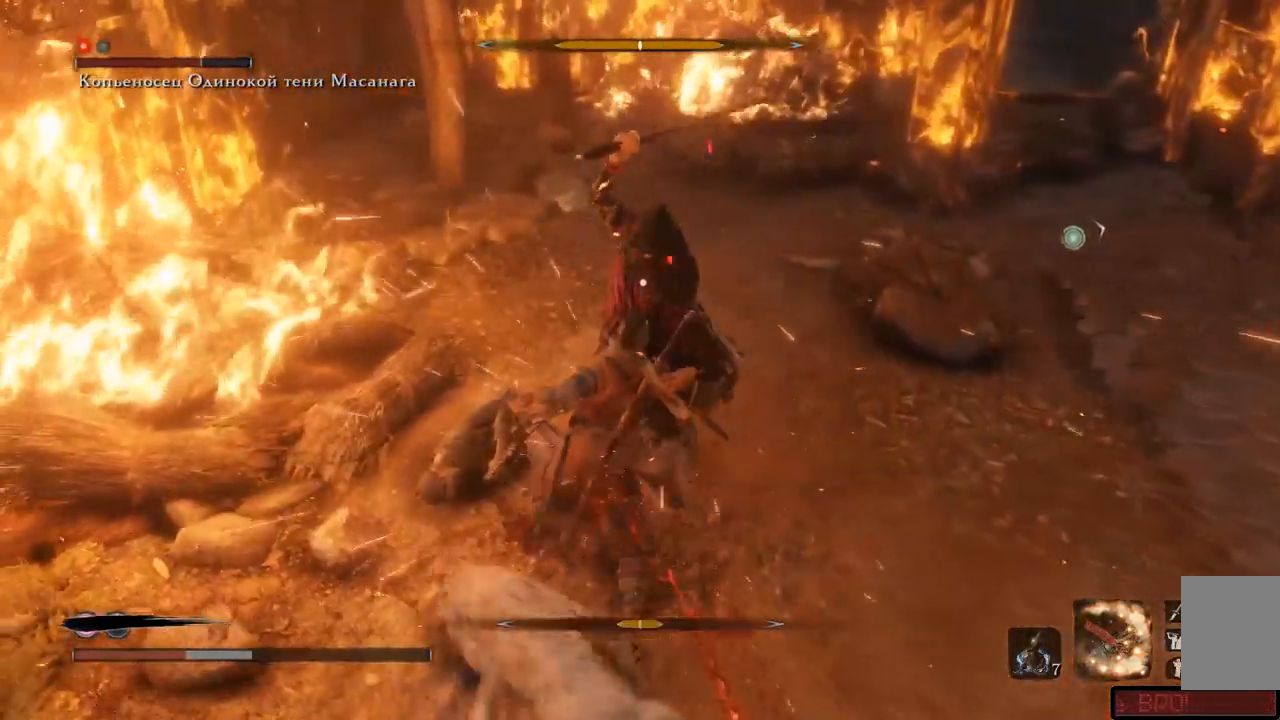
{"dt_ms": 501, "buttons": [], "left_stick": "up", "right_stick": "center", "events": [[34, "R1", "up"], [67, "R1", "down"], [134, "R1", "up"], [184, "A", "down"], [251, "A", "up"], [317, "A", "down"], [384, "A", "up"], [451, "A", "down"], [501, "A", "up"]]}
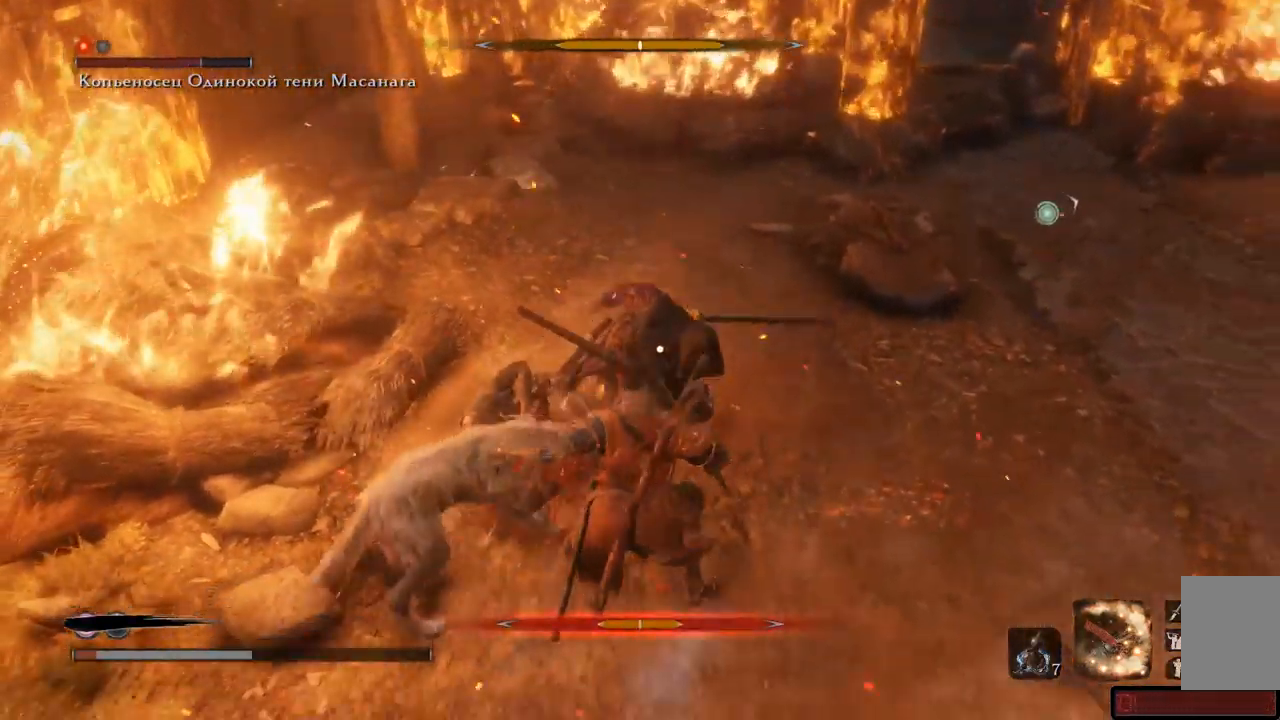
{"dt_ms": 500, "buttons": ["A"], "left_stick": "up-right", "right_stick": "center", "events": [[67, "A", "down"], [150, "A", "up"], [150, "left_stick", "up-right"], [217, "A", "down"], [267, "A", "up"], [334, "A", "down"], [367, "A", "up"], [467, "A", "down"]]}
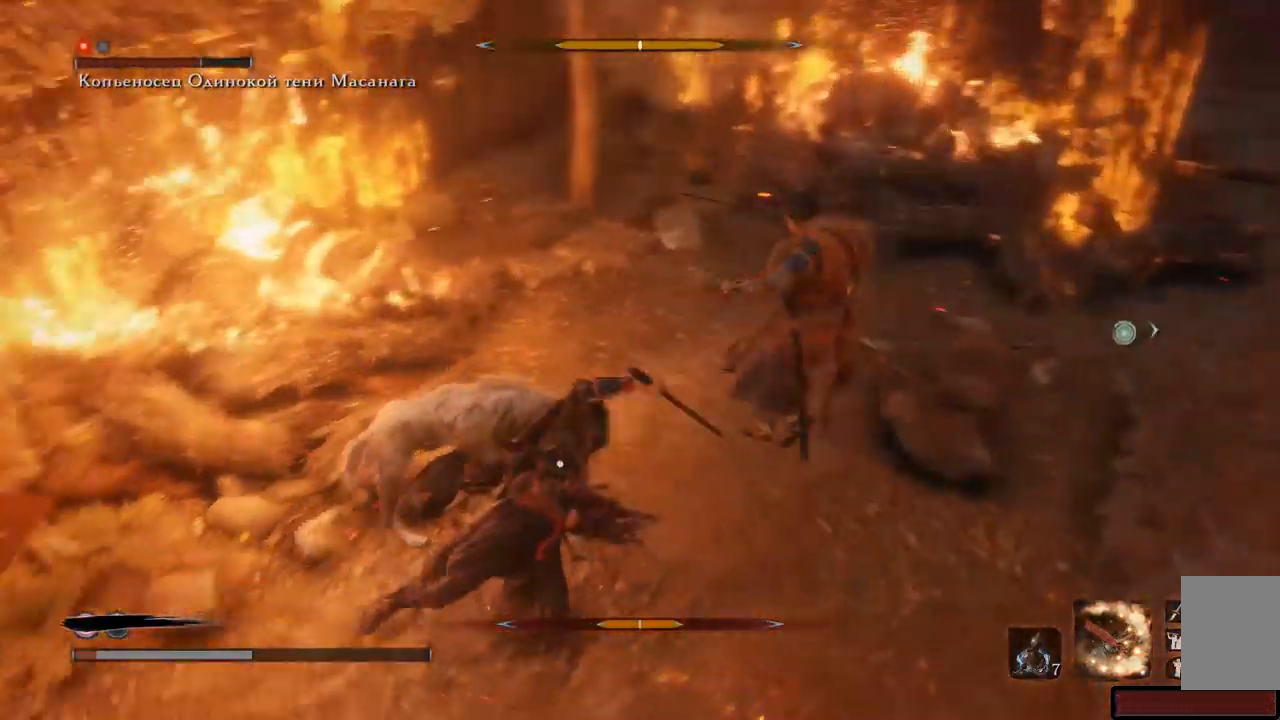
{"dt_ms": 985, "buttons": ["DPAD_UP"], "left_stick": "down-left", "right_stick": "center"}
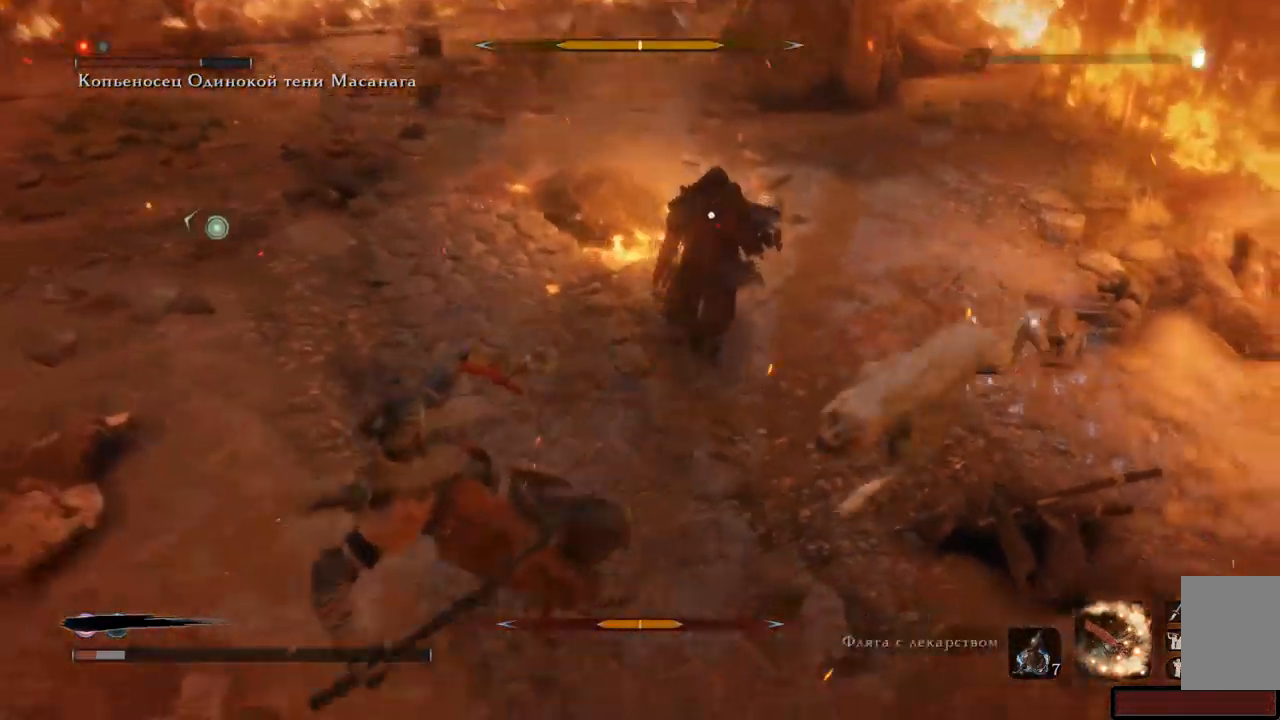
{"dt_ms": 500, "buttons": [], "left_stick": "down-left", "right_stick": "center"}
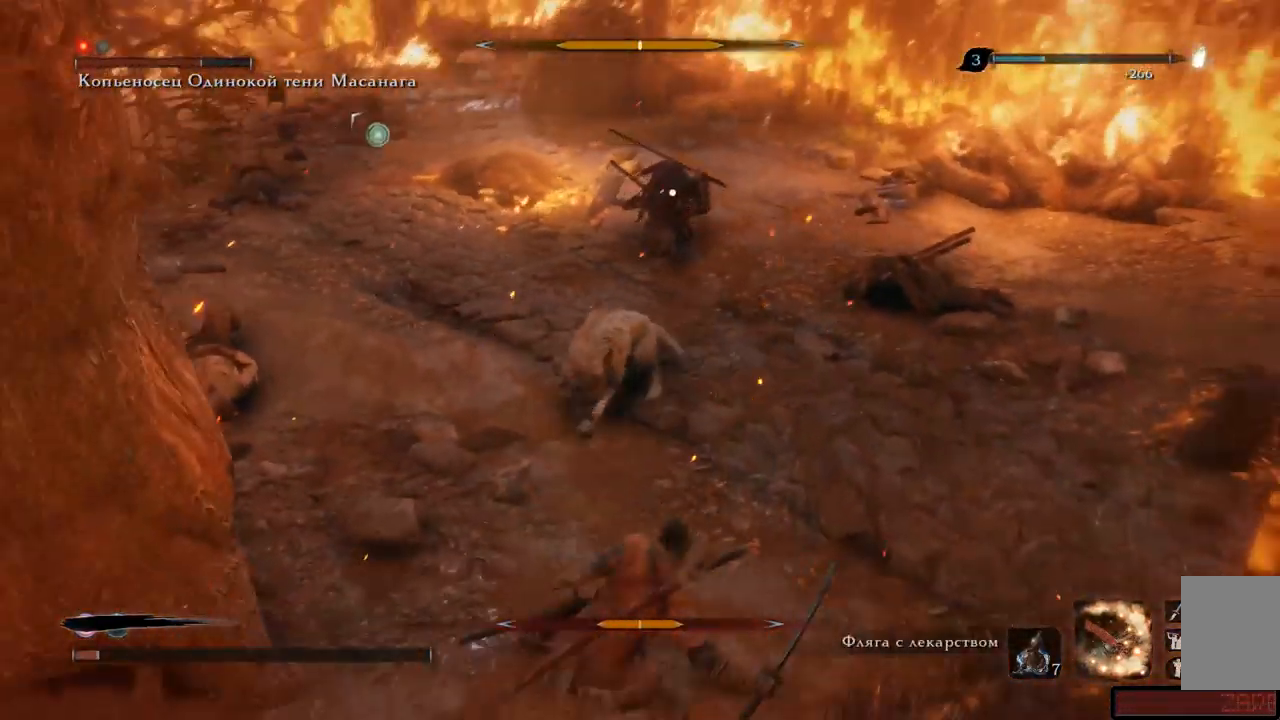
{"dt_ms": 501, "buttons": [], "left_stick": "down-left", "right_stick": "center", "events": [[67, "DPAD_UP", "down"], [134, "DPAD_UP", "up"], [267, "DPAD_UP", "down"], [367, "DPAD_UP", "up"], [434, "DPAD_UP", "down"], [501, "DPAD_UP", "up"]]}
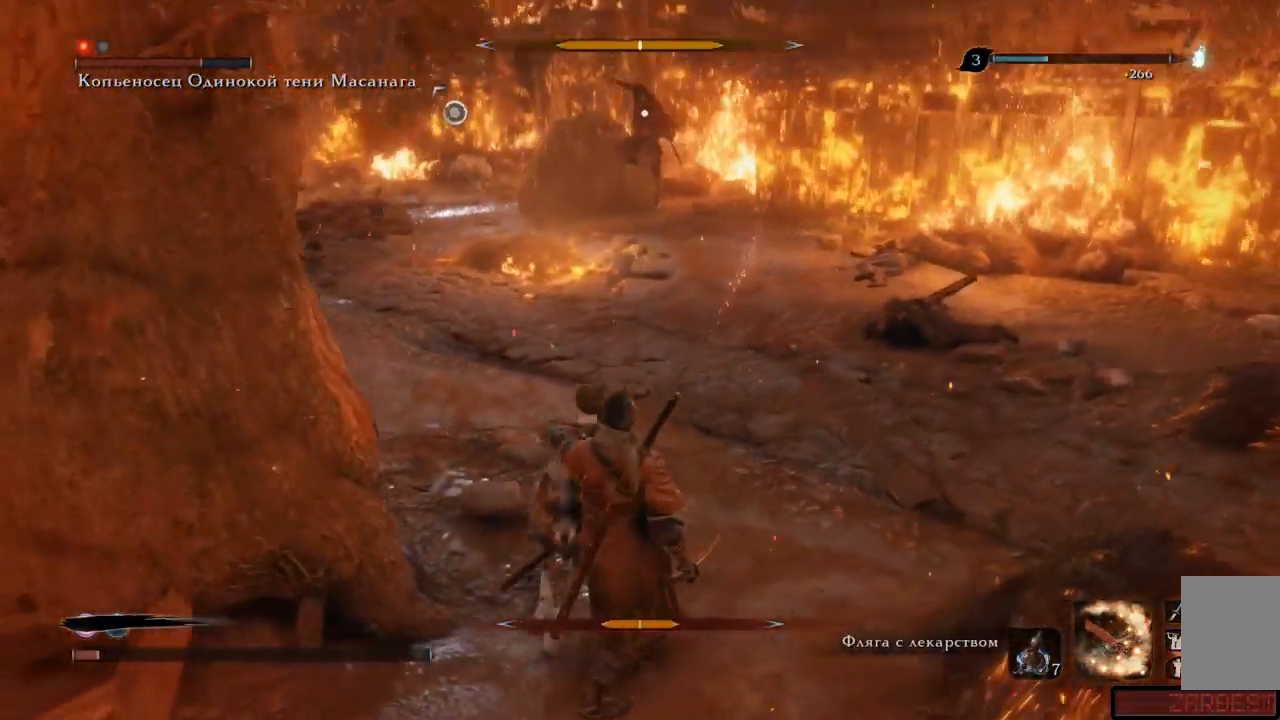
{"dt_ms": 500, "buttons": ["A"], "left_stick": "left", "right_stick": "center", "events": [[200, "A", "down"], [283, "A", "up"], [350, "A", "down"], [383, "left_stick", "left"], [433, "A", "up"], [483, "A", "down"]]}
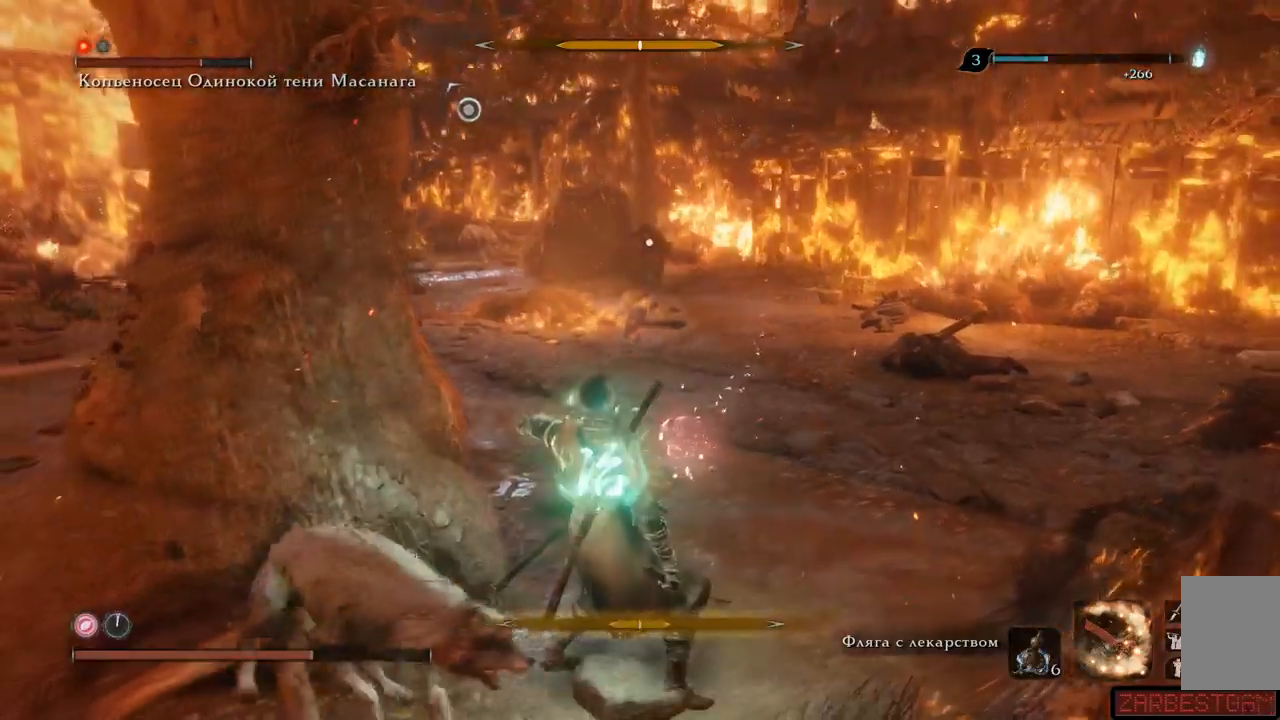
{"dt_ms": 501, "buttons": [], "left_stick": "left", "right_stick": "center", "events": [[67, "A", "up"], [117, "A", "down"], [184, "A", "up"], [234, "A", "down"], [334, "A", "up"], [384, "A", "down"], [451, "A", "up"]]}
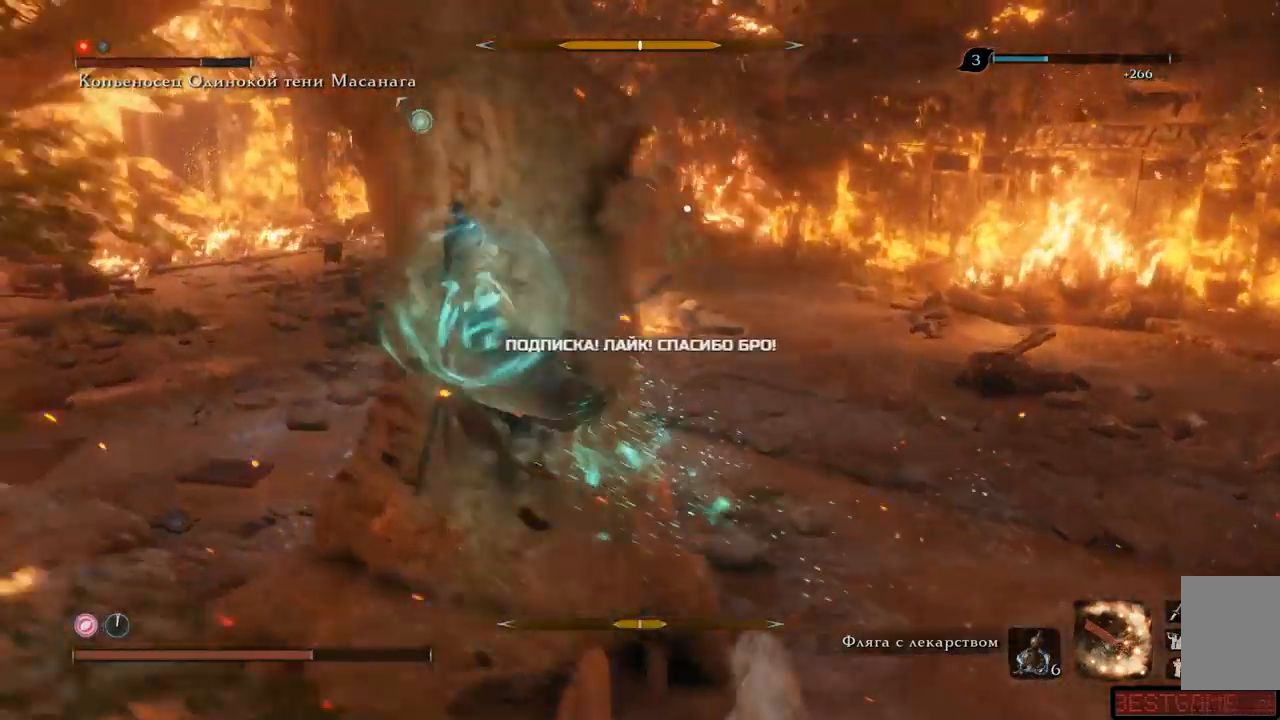
{"dt_ms": 500, "buttons": [], "left_stick": "up", "right_stick": "center", "events": [[200, "left_stick", "up-left"], [350, "left_stick", "up"]]}
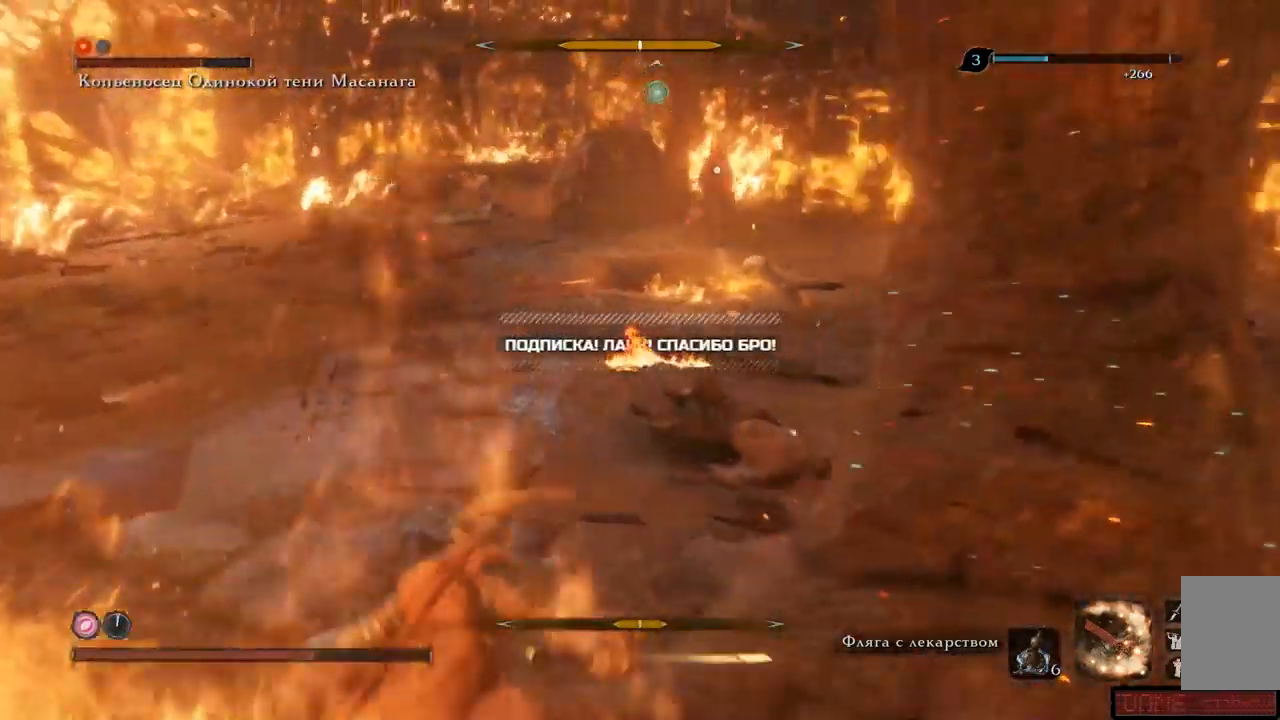
{"dt_ms": 501, "buttons": [], "left_stick": "up", "right_stick": "center", "events": [[100, "A", "down"], [167, "A", "up"], [250, "A", "down"], [334, "A", "up"], [401, "A", "down"], [451, "A", "up"]]}
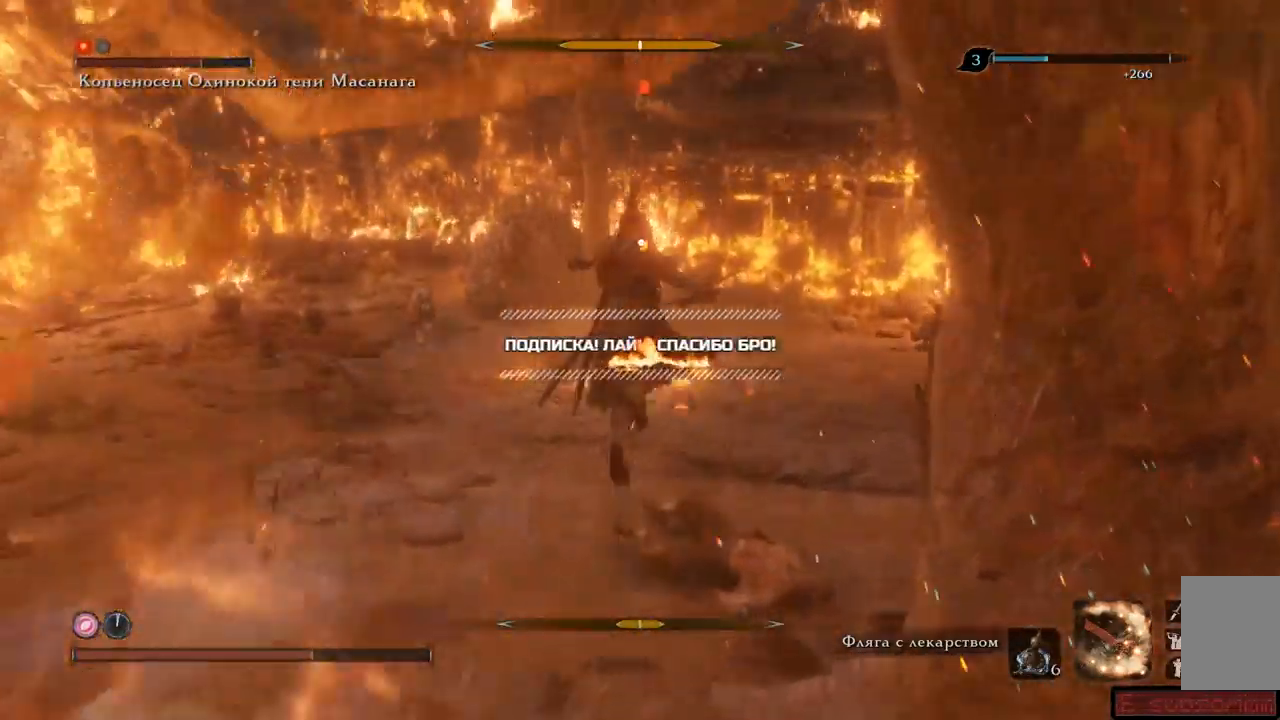
{"dt_ms": 500, "buttons": [], "left_stick": "up-right", "right_stick": "center", "events": [[33, "A", "down"], [100, "A", "up"], [166, "A", "down"], [217, "A", "up"], [300, "A", "down"], [350, "A", "up"], [417, "A", "down"], [500, "A", "up"], [500, "left_stick", "up-right"]]}
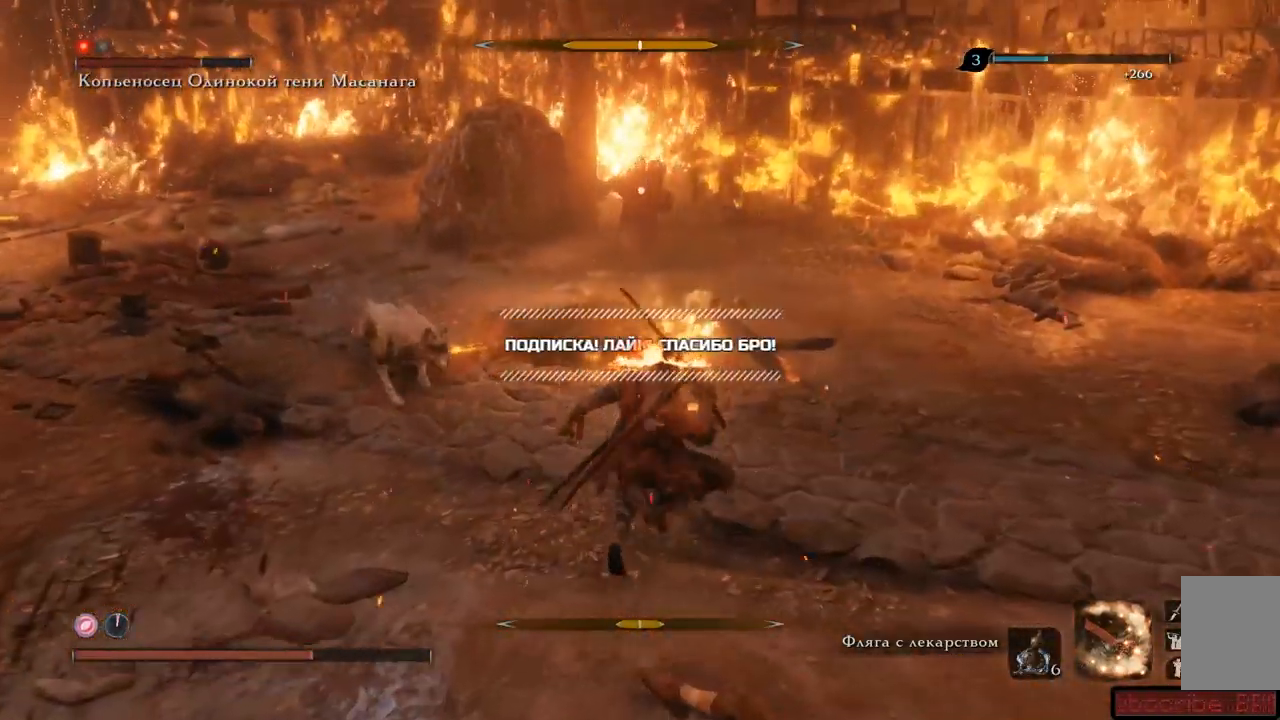
{"dt_ms": 501, "buttons": [], "left_stick": "up", "right_stick": "center", "events": [[67, "A", "down"], [134, "A", "up"], [217, "A", "down"], [284, "A", "up"], [317, "A", "down"], [401, "A", "up"], [417, "left_stick", "up"]]}
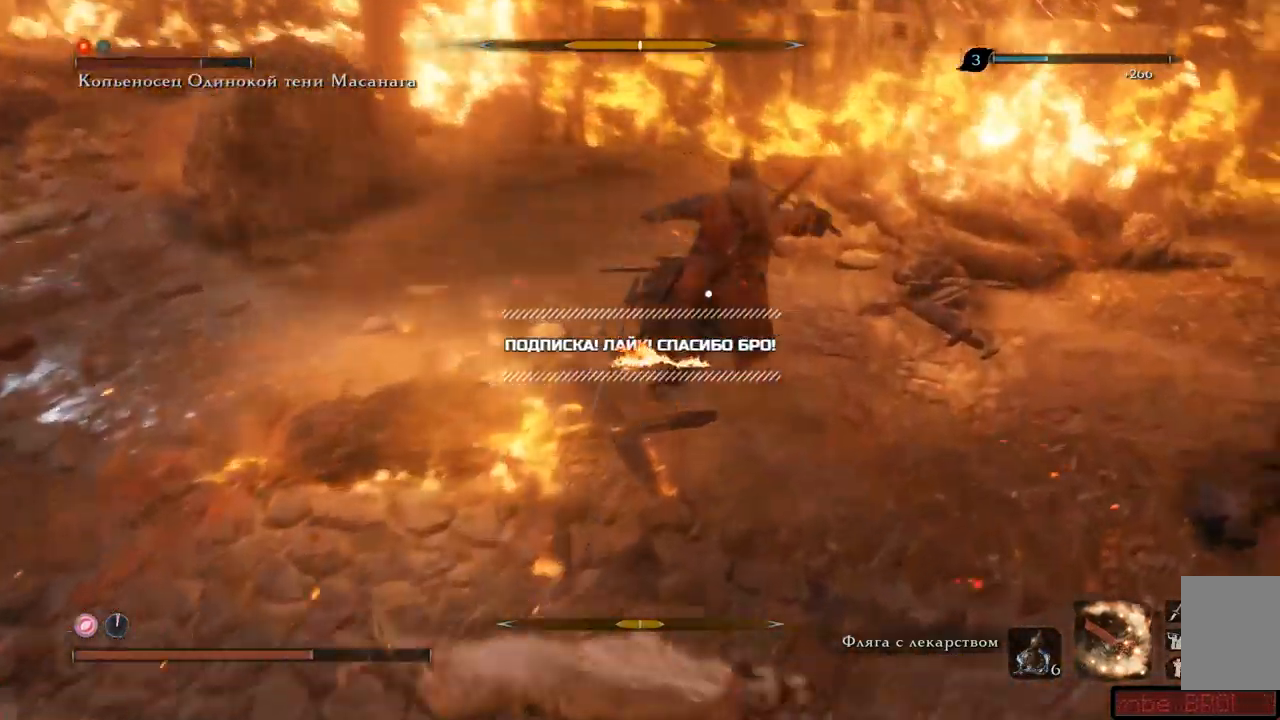
{"dt_ms": 500, "buttons": ["R1"], "left_stick": "up", "right_stick": "center", "events": [[200, "left_stick", "up-left"], [317, "R1", "down"], [367, "left_stick", "up"], [400, "R1", "up"], [467, "R1", "down"]]}
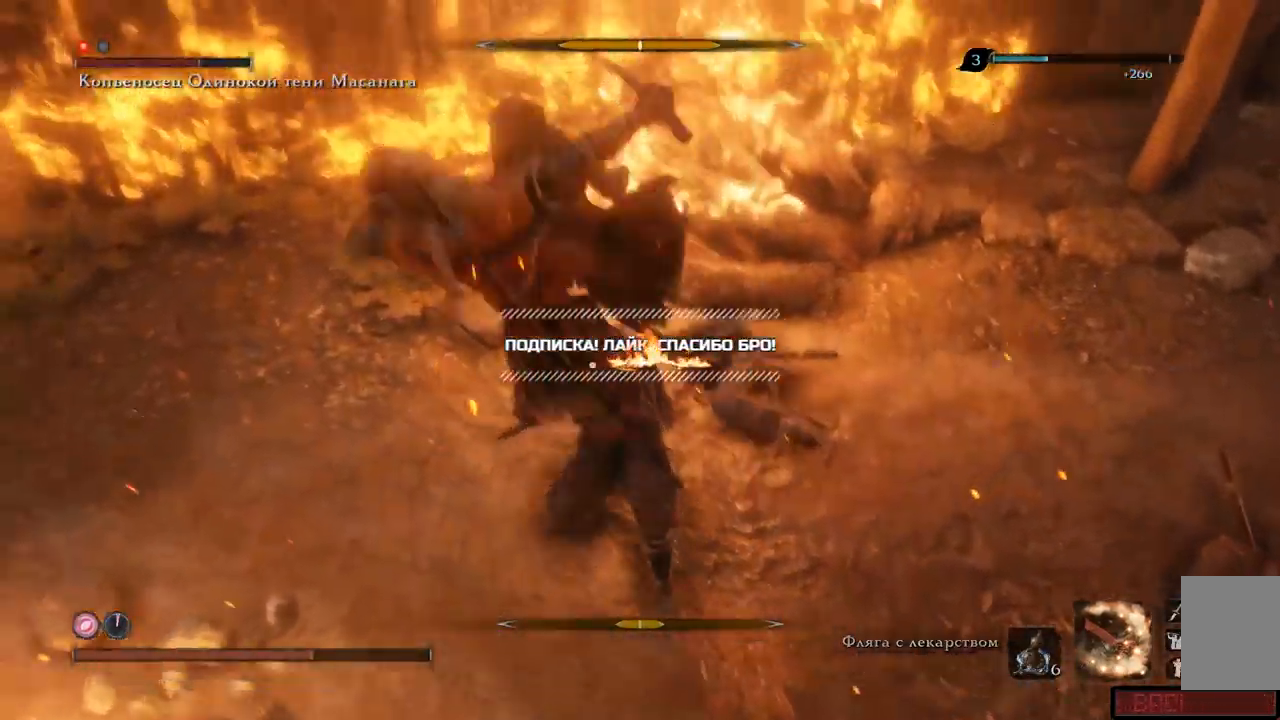
{"dt_ms": 501, "buttons": ["R1", "R2"], "left_stick": "up-right", "right_stick": "center", "events": [[50, "R1", "up"], [84, "R1", "down"], [150, "R1", "up"], [200, "R1", "down"], [267, "R1", "up"], [334, "R1", "down"], [401, "R1", "up"], [417, "left_stick", "up-right"], [451, "R1", "down"], [451, "R2", "down"]]}
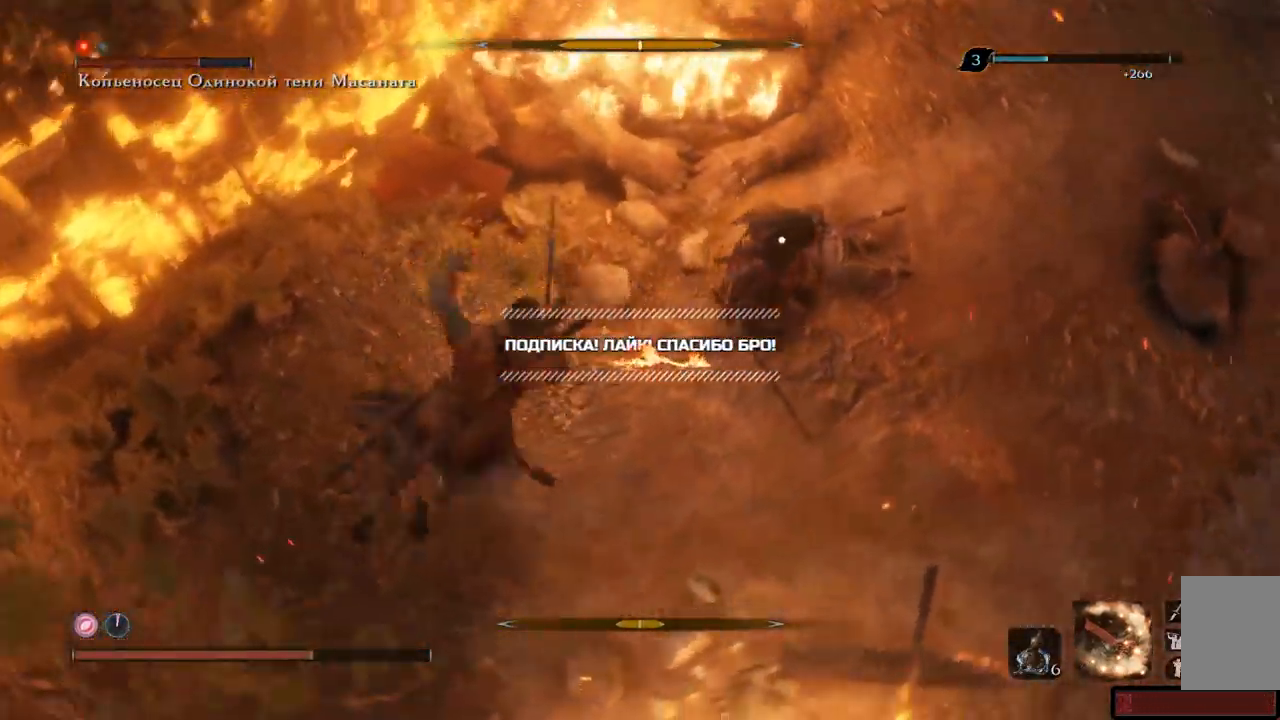
{"dt_ms": 500, "buttons": [], "left_stick": "up", "right_stick": "center", "events": [[16, "R1", "up"], [16, "R2", "up"], [83, "left_stick", "up"]]}
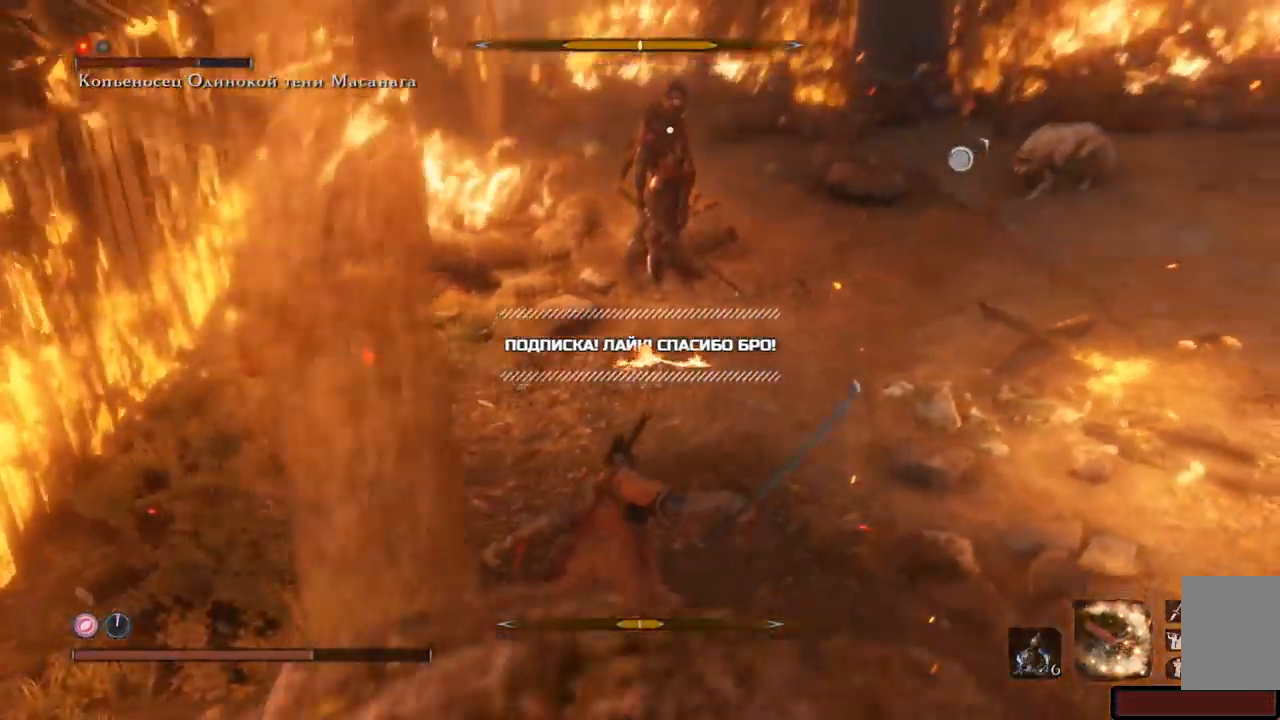
{"dt_ms": 501, "buttons": [], "left_stick": "up", "right_stick": "center", "events": [[401, "R1", "down"], [484, "R1", "up"]]}